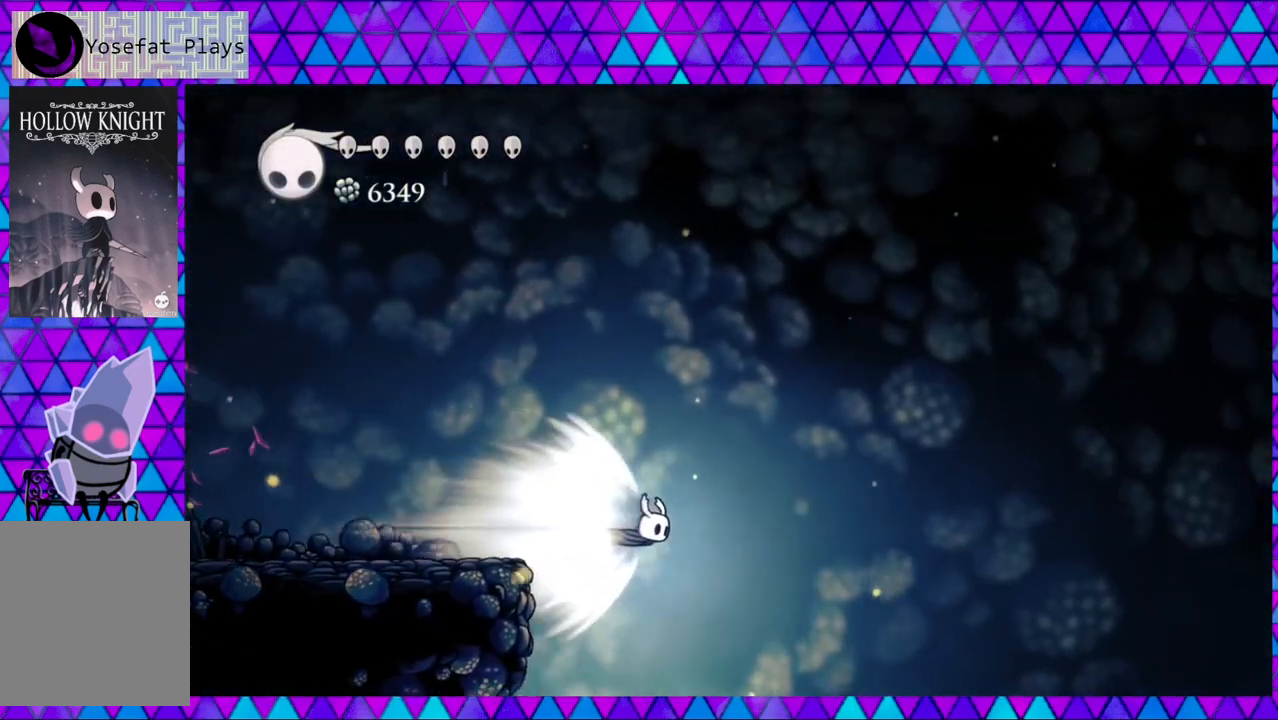
Gameplay with a controller (Nintendo layout); each line is a JSON object with the inputs held at the frame after it. "events" lists button and stick changes between this image and that frame as [ms after this image, input, new state], when the widget could be followed in between. Not read: L3 R3.
{"buttons": [], "left_stick": "center", "right_stick": "center", "events": []}
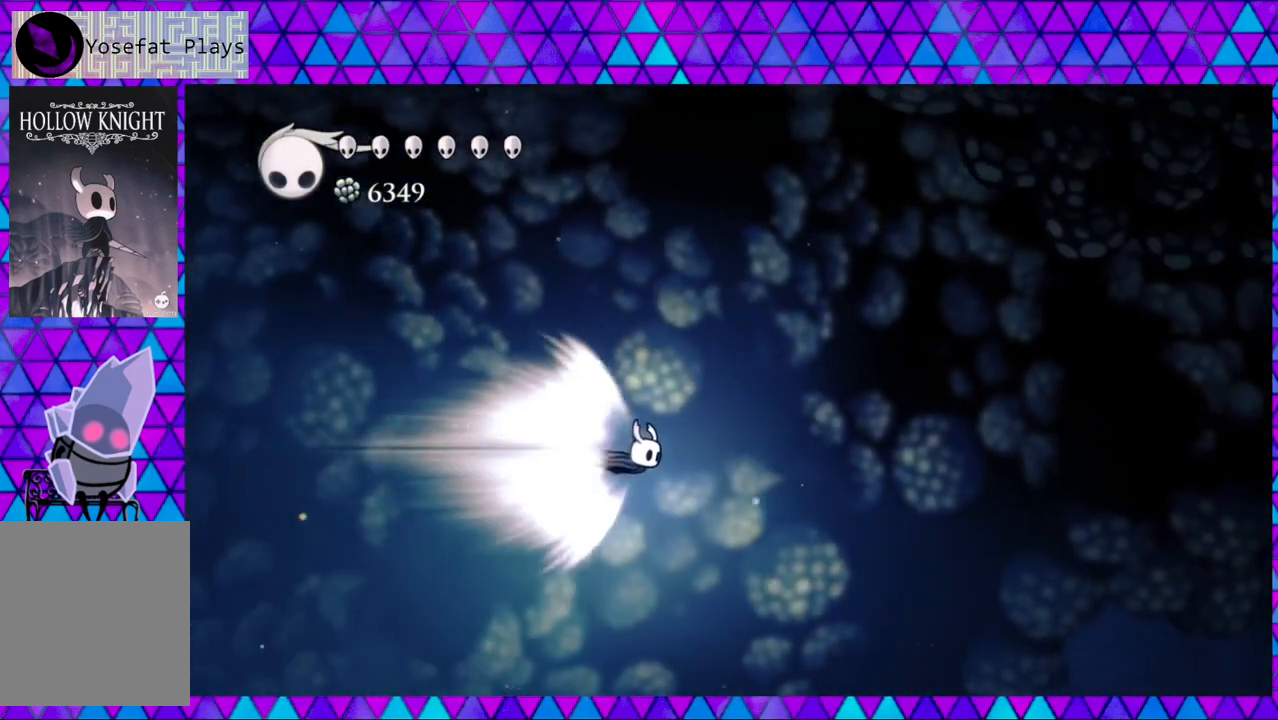
{"buttons": [], "left_stick": "center", "right_stick": "center", "events": []}
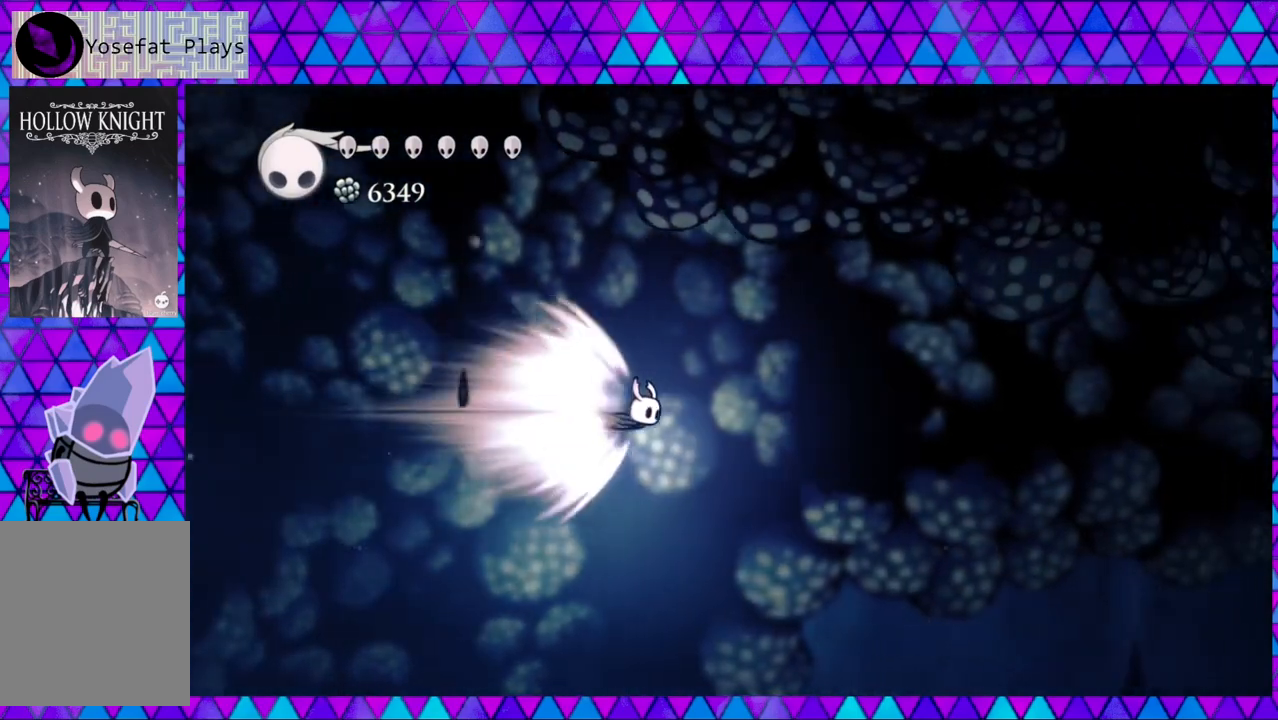
{"buttons": [], "left_stick": "center", "right_stick": "center", "events": []}
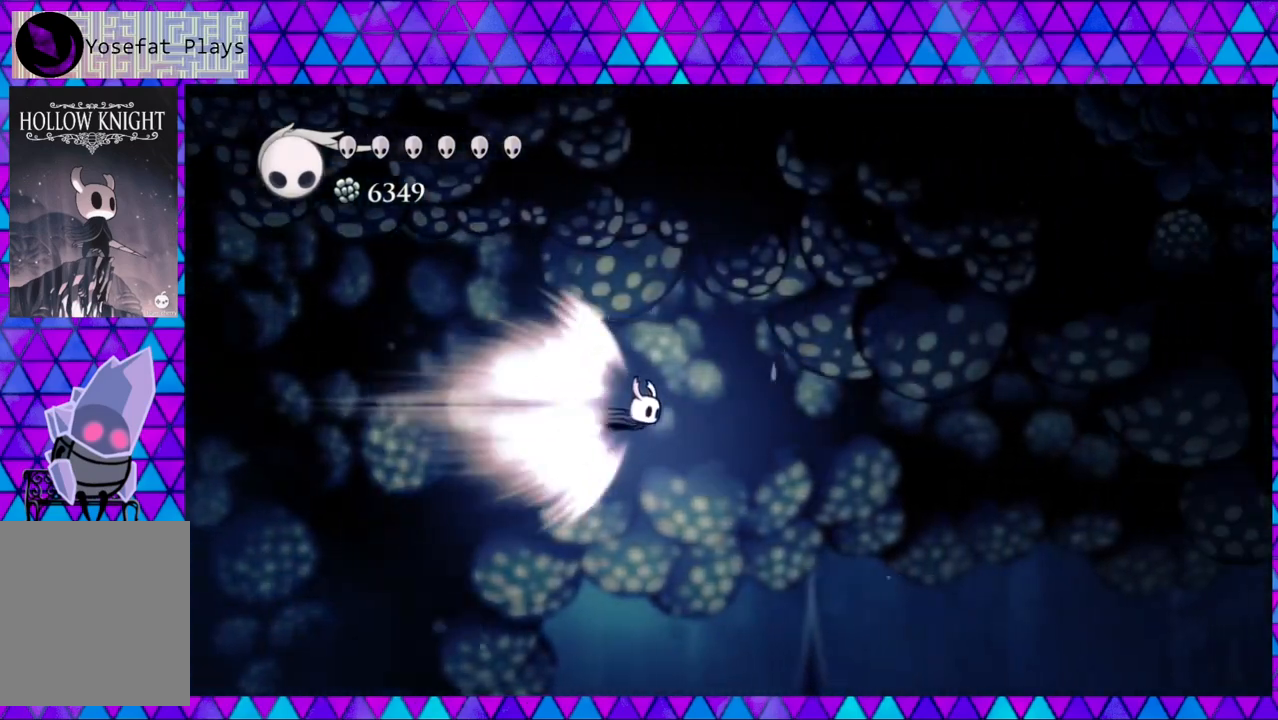
{"buttons": [], "left_stick": "center", "right_stick": "center", "events": []}
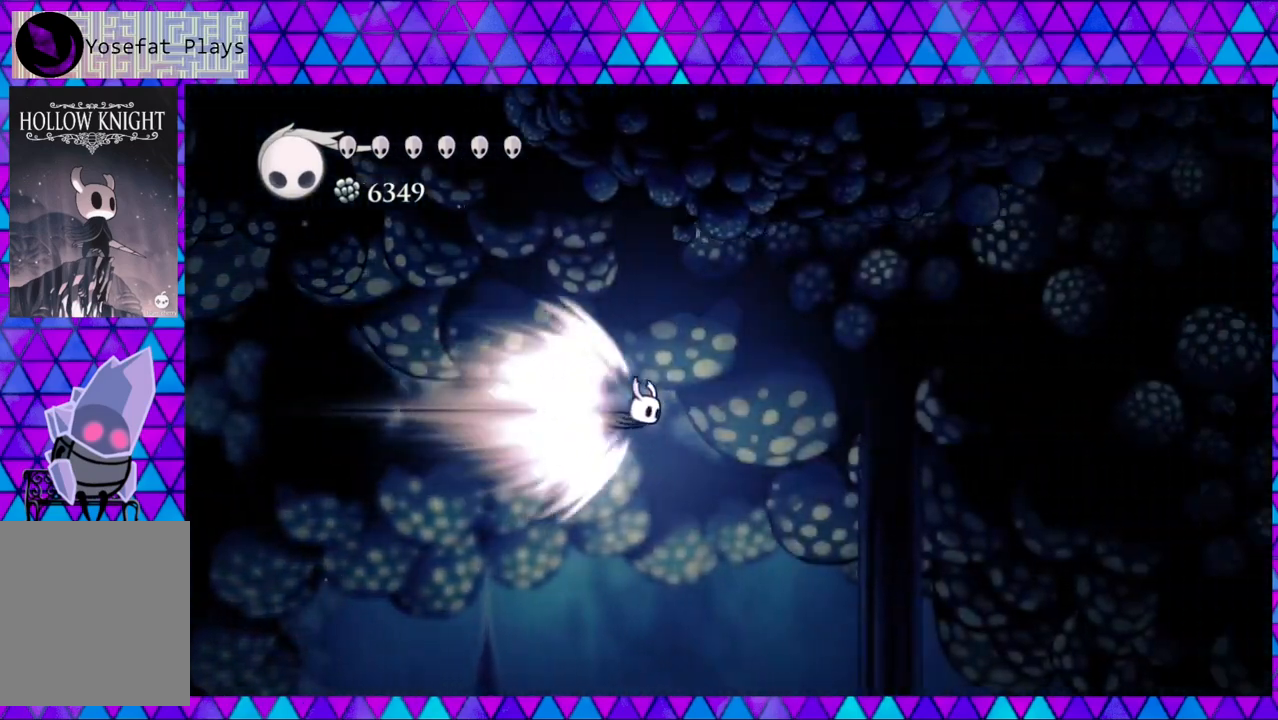
{"buttons": [], "left_stick": "center", "right_stick": "center", "events": []}
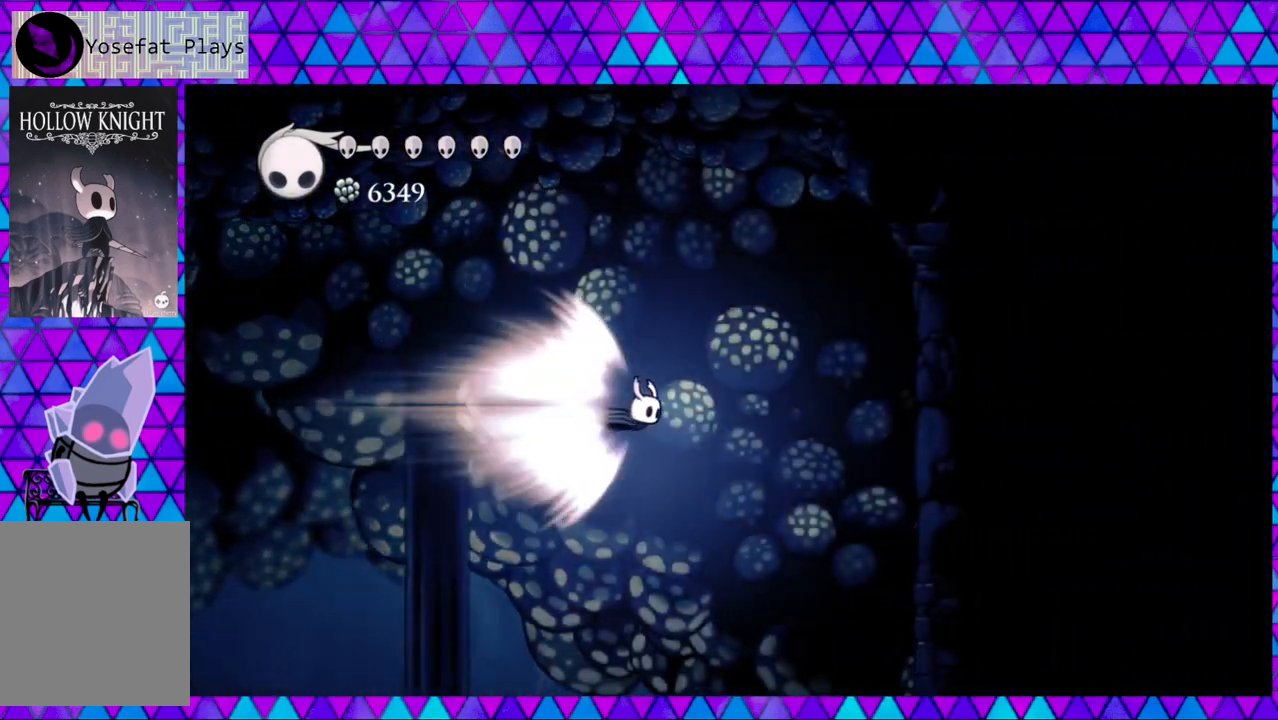
{"buttons": [], "left_stick": "center", "right_stick": "center", "events": [[117, "B", "down"], [267, "B", "up"]]}
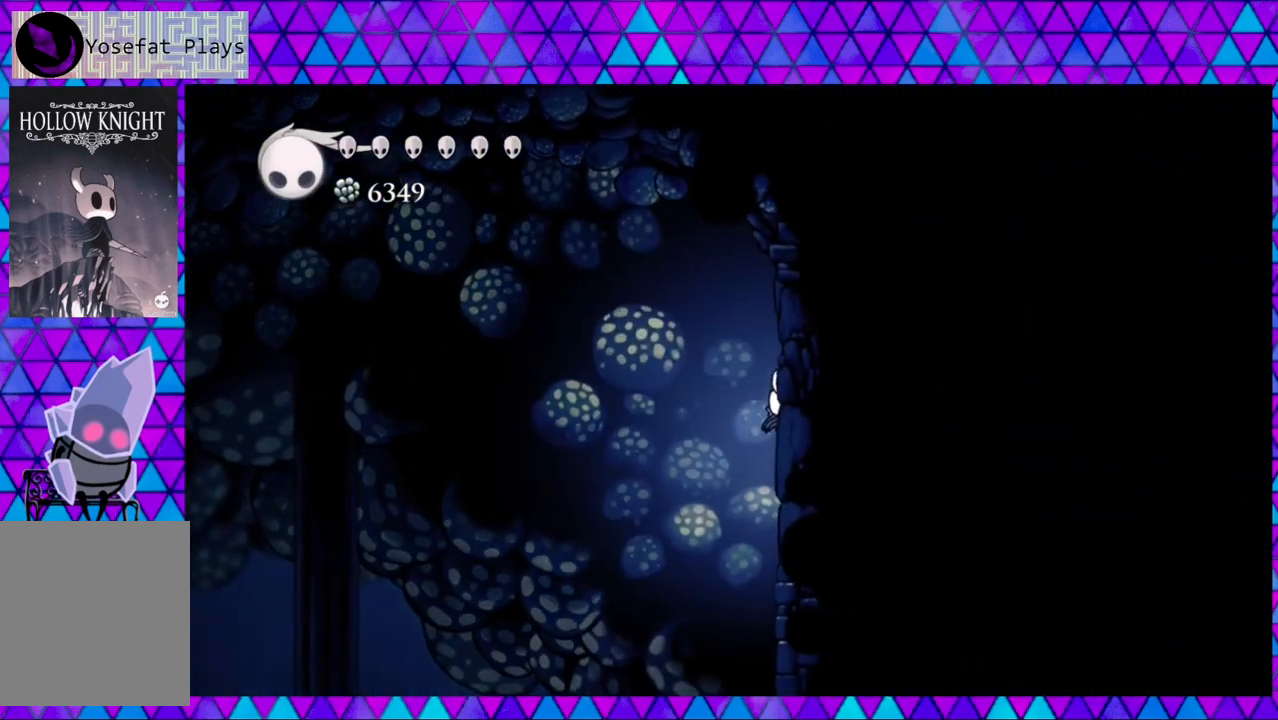
{"buttons": [], "left_stick": "center", "right_stick": "center", "events": []}
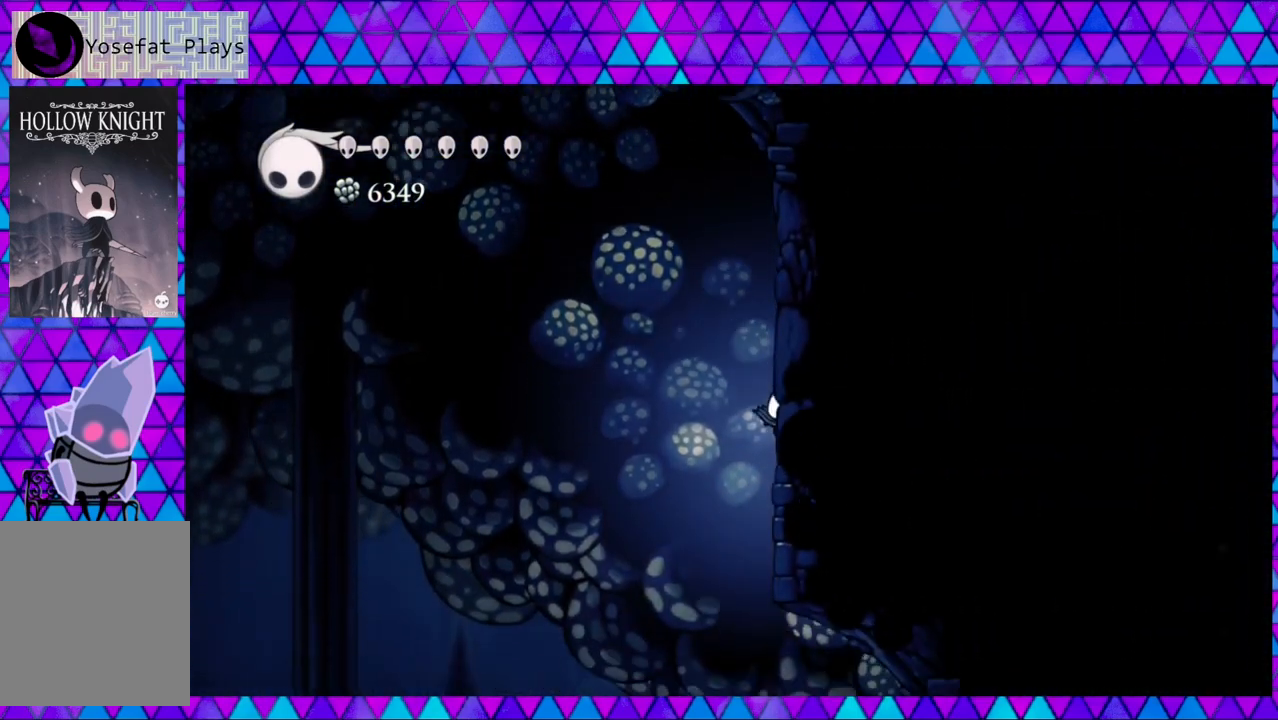
{"buttons": ["DPAD_RIGHT"], "left_stick": "center", "right_stick": "center", "events": [[467, "DPAD_RIGHT", "down"]]}
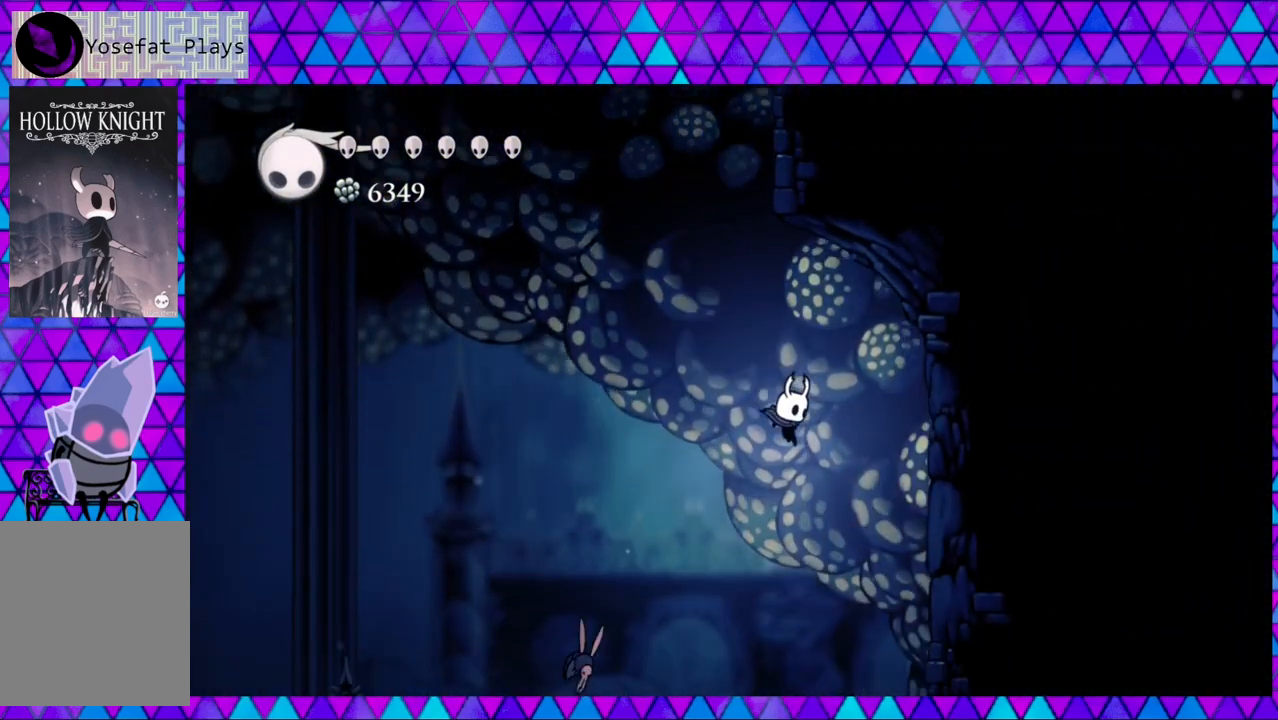
{"buttons": ["DPAD_RIGHT"], "left_stick": "center", "right_stick": "center", "events": [[200, "B", "down"], [300, "B", "up"]]}
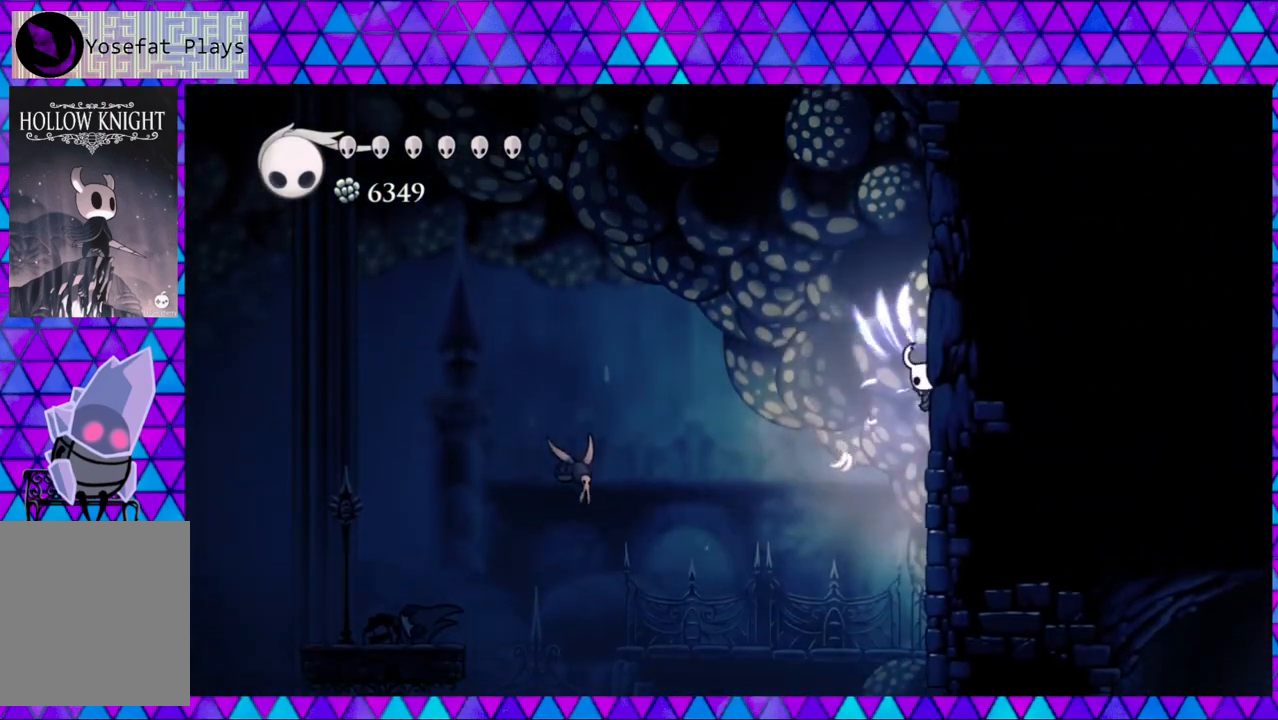
{"buttons": [], "left_stick": "center", "right_stick": "center", "events": [[67, "DPAD_RIGHT", "up"]]}
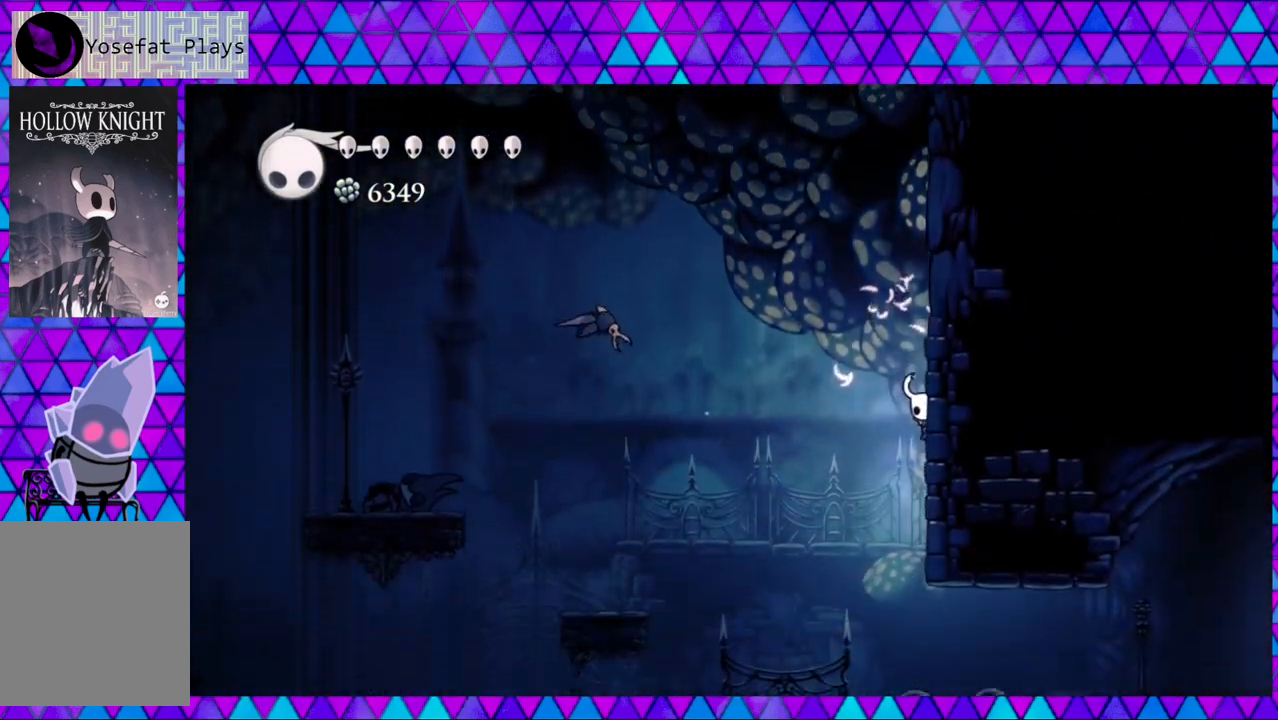
{"buttons": ["DPAD_RIGHT"], "left_stick": "center", "right_stick": "center", "events": [[100, "DPAD_RIGHT", "down"]]}
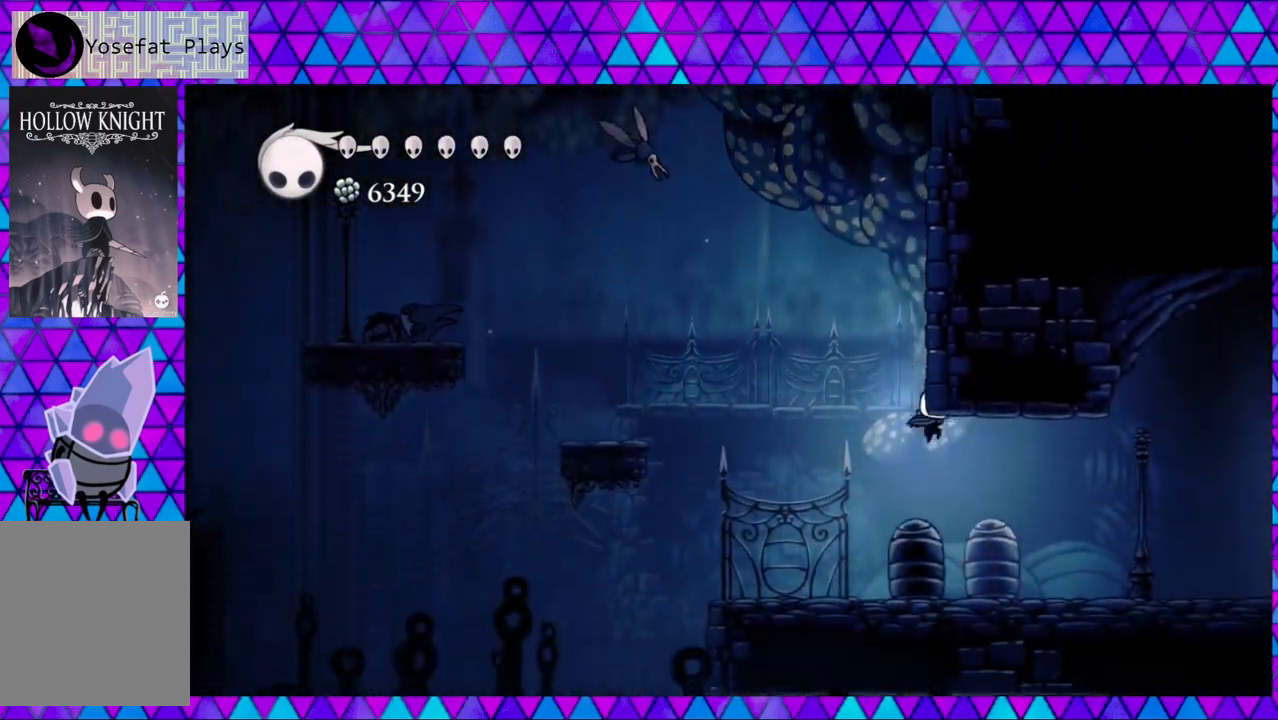
{"buttons": ["DPAD_RIGHT"], "left_stick": "center", "right_stick": "center", "events": [[133, "R2", "down"], [433, "R2", "up"]]}
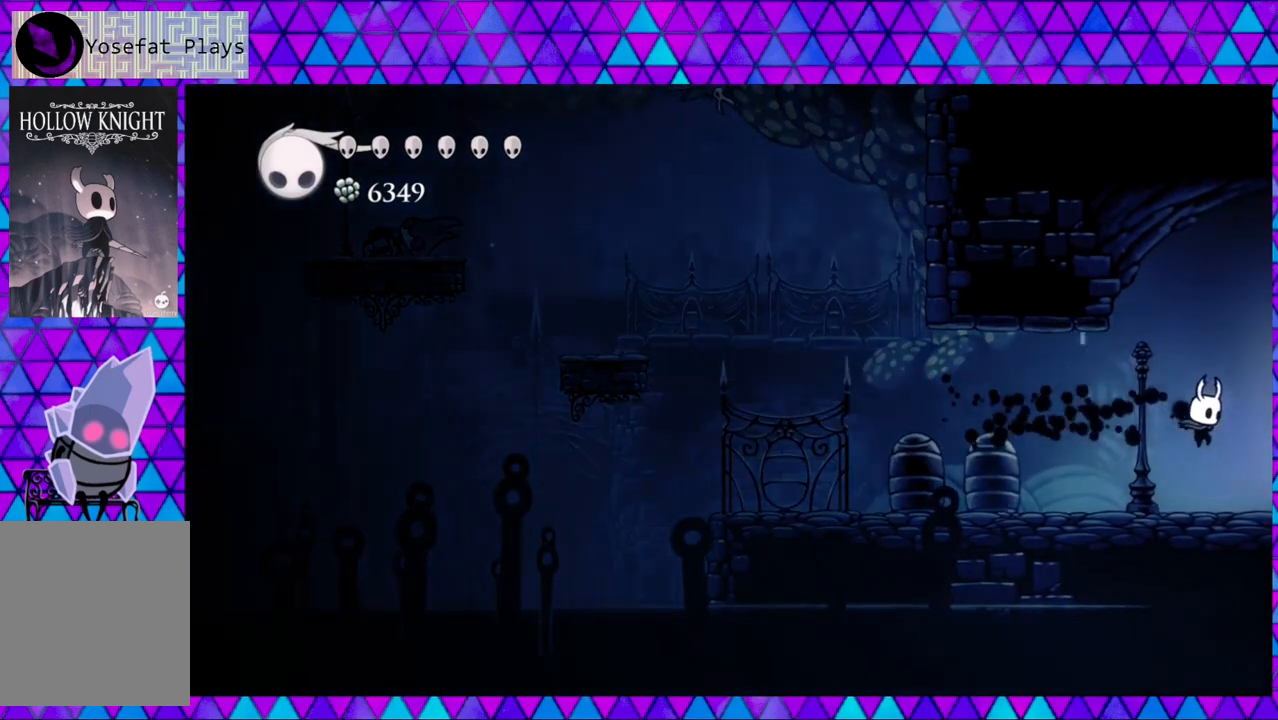
{"buttons": ["DPAD_RIGHT"], "left_stick": "center", "right_stick": "center", "events": []}
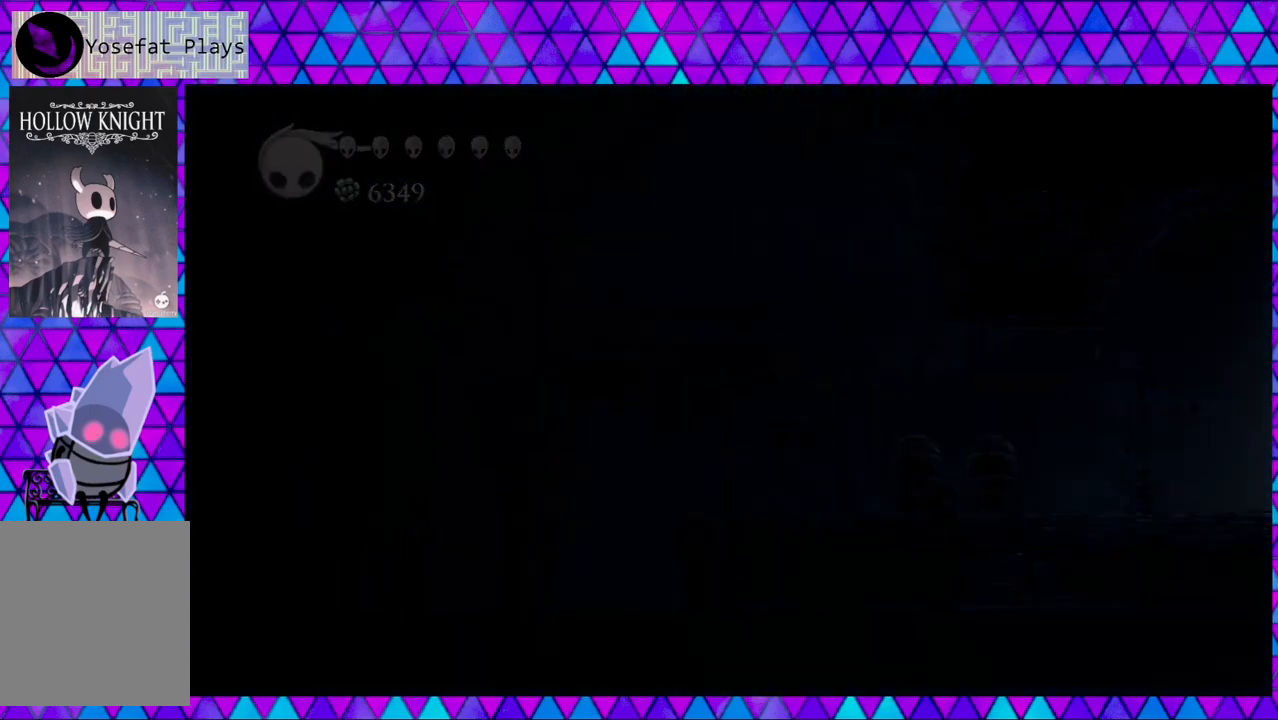
{"buttons": [], "left_stick": "center", "right_stick": "center", "events": [[367, "DPAD_RIGHT", "up"]]}
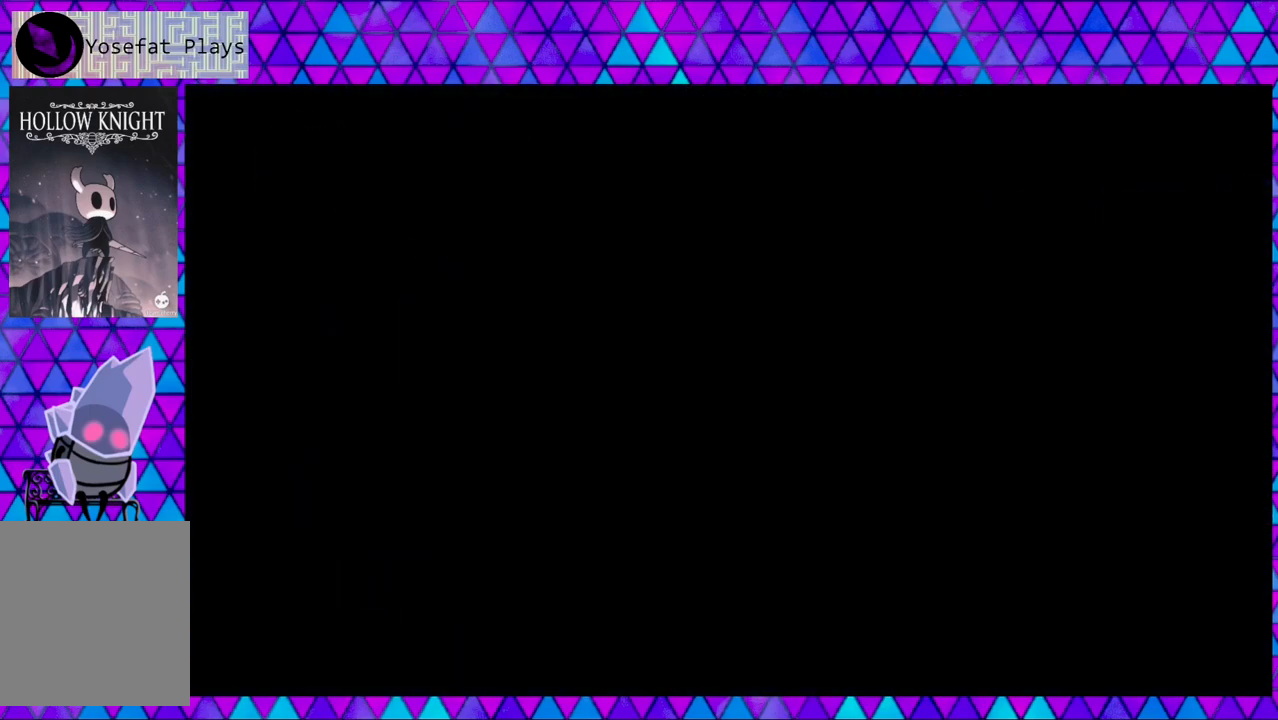
{"buttons": ["DPAD_RIGHT"], "left_stick": "center", "right_stick": "center", "events": [[383, "DPAD_RIGHT", "down"]]}
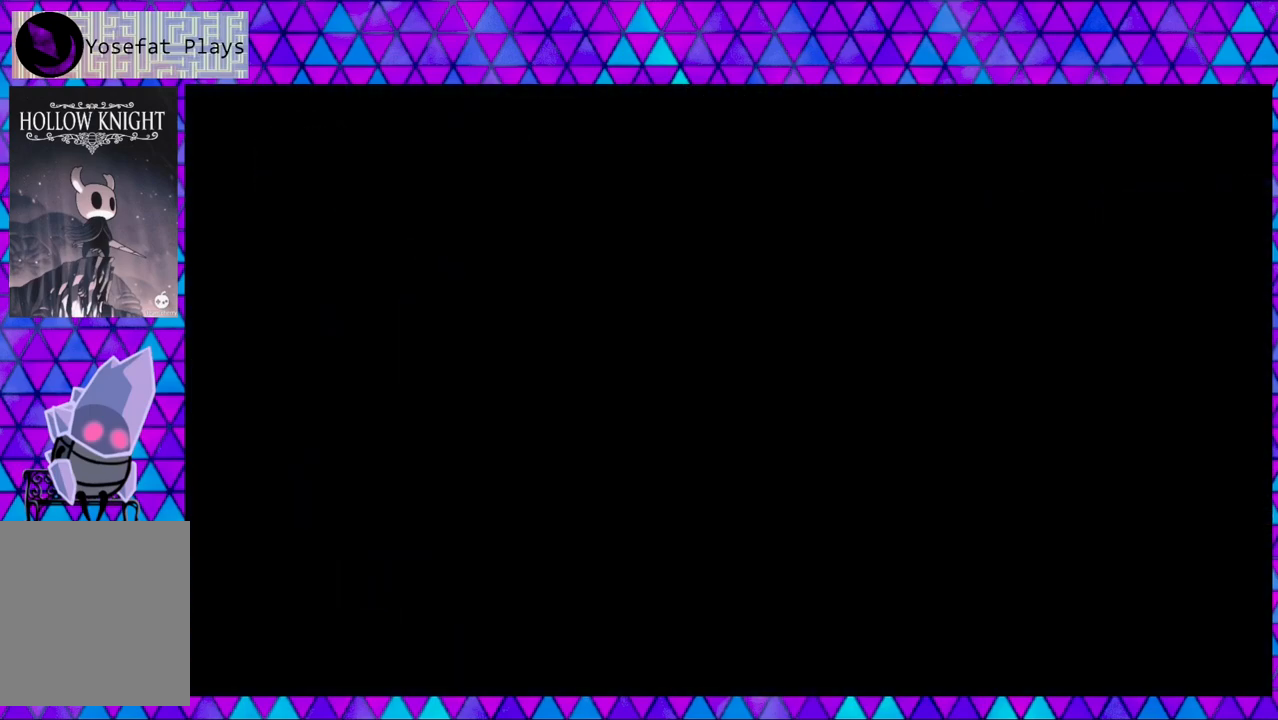
{"buttons": ["DPAD_RIGHT"], "left_stick": "center", "right_stick": "center", "events": []}
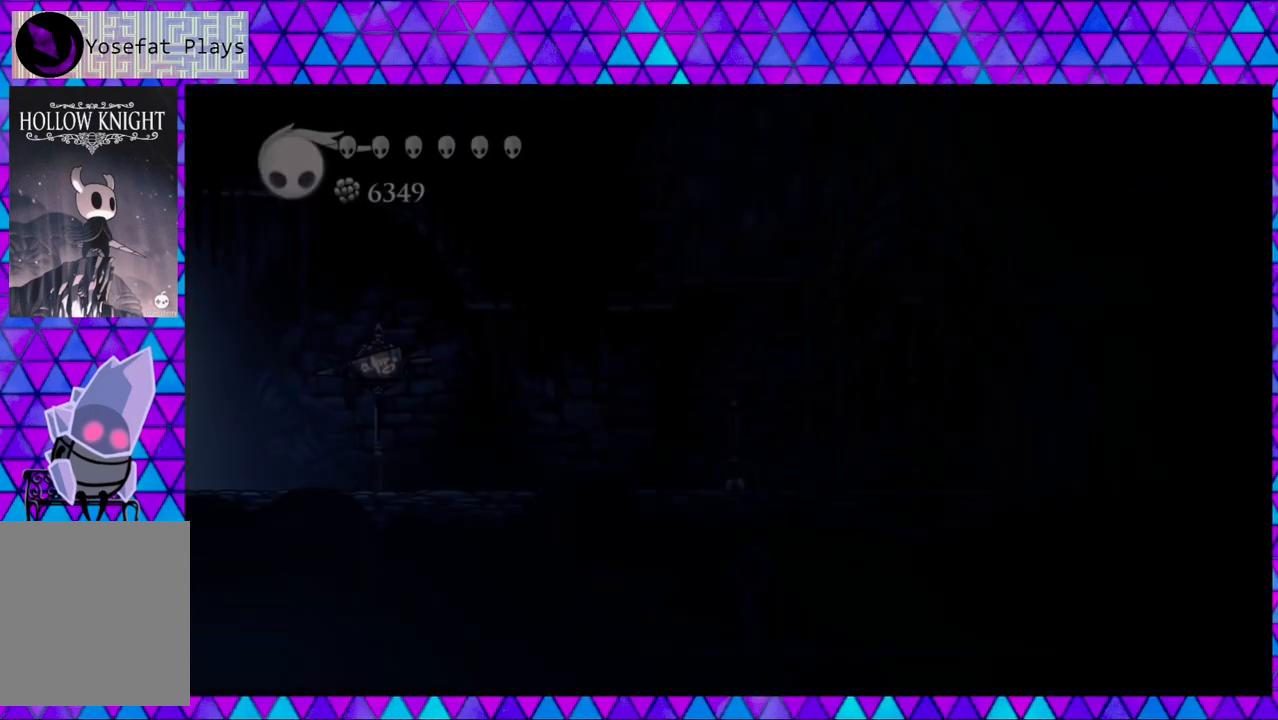
{"buttons": ["DPAD_RIGHT"], "left_stick": "center", "right_stick": "center", "events": []}